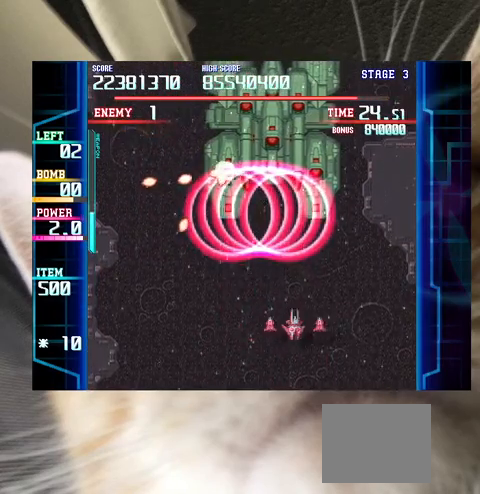
Gameplay with keyboard; each line is a JSON object with the keys held at the frame after it. "events" lists presses ("down") and releases ("up") of "a", "c", "ctrl", "d", "down", "f", "left", "right", "s", "shift", "up", "v", "x" and "z" between this image and that frame as [ms after this image, input, new state], when the widget could be followed in between. No other keys are recorded. Mouse input is not recorded.
{"keys": ["z"], "events": [[100, "z", "down"], [133, "right", "up"], [333, "down", "down"], [367, "down", "up"]]}
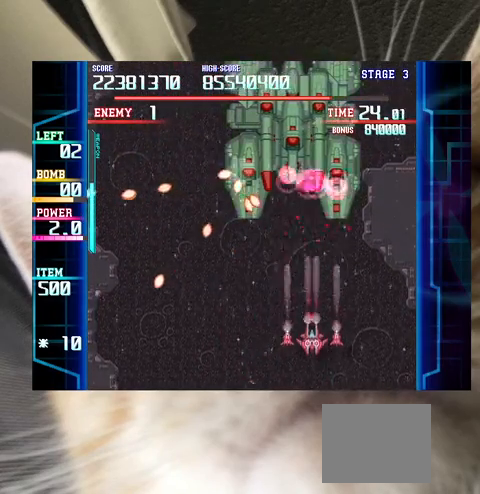
{"keys": ["left", "up"], "events": [[67, "left", "down"], [100, "left", "up"], [167, "z", "up"], [233, "up", "down"], [300, "left", "down"], [300, "up", "up"], [433, "up", "down"]]}
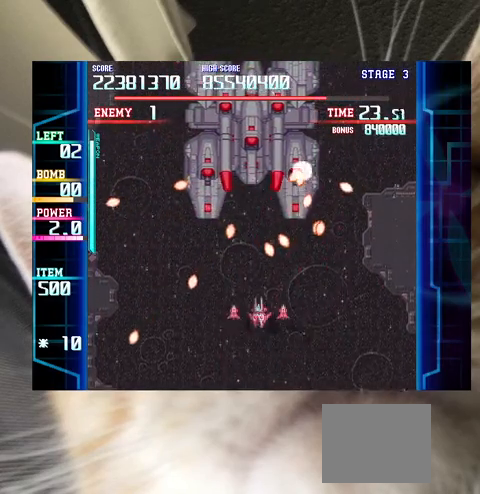
{"keys": ["down", "z"], "events": [[33, "up", "up"], [67, "left", "up"], [367, "c", "down"], [367, "left", "down"], [400, "c", "up"], [400, "left", "up"], [500, "down", "down"], [500, "z", "down"]]}
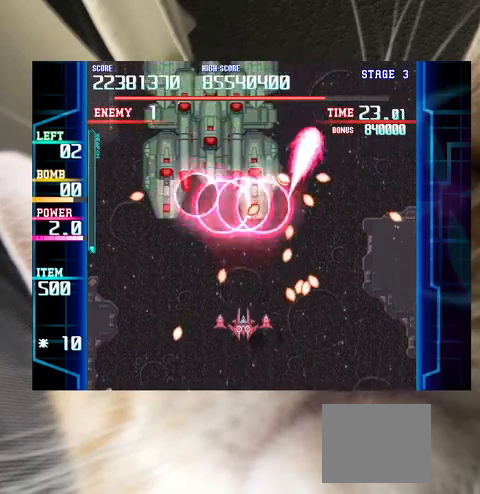
{"keys": ["right", "z"], "events": [[100, "down", "up"], [500, "right", "down"]]}
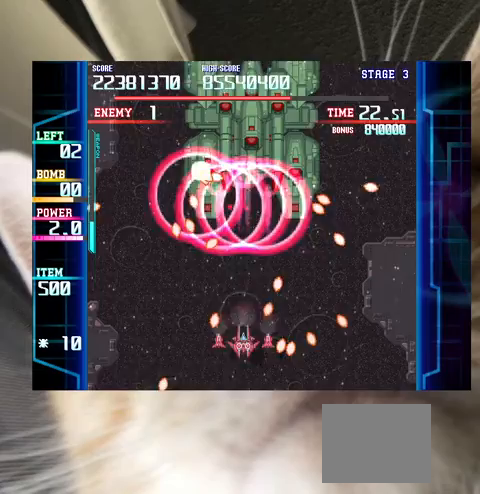
{"keys": ["z"], "events": [[133, "down", "down"], [233, "down", "up"], [333, "up", "down"], [433, "right", "up"], [467, "up", "up"]]}
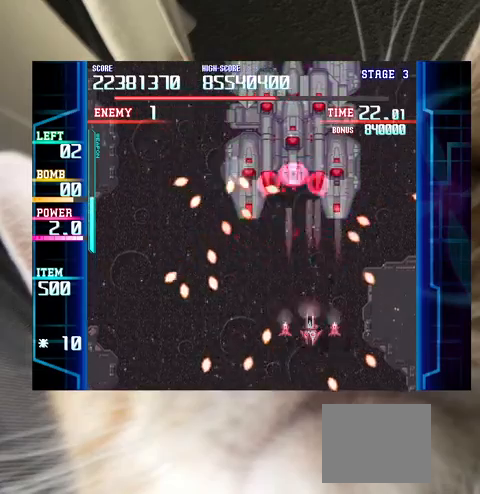
{"keys": [], "events": [[33, "left", "down"], [33, "z", "up"], [133, "left", "up"]]}
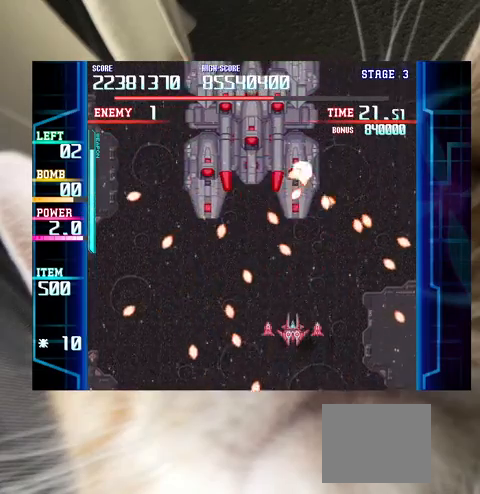
{"keys": ["c", "down", "left"], "events": [[133, "up", "down"], [333, "left", "down"], [400, "up", "up"], [500, "c", "down"], [500, "down", "down"]]}
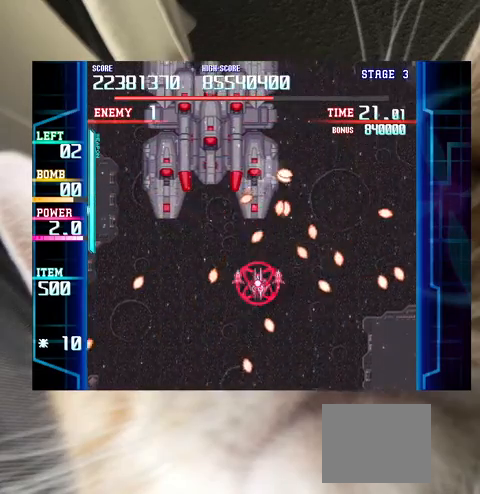
{"keys": ["z"], "events": [[67, "c", "up"], [100, "left", "up"], [133, "down", "up"], [200, "z", "down"], [233, "right", "down"], [300, "down", "down"], [333, "down", "up"], [333, "right", "up"]]}
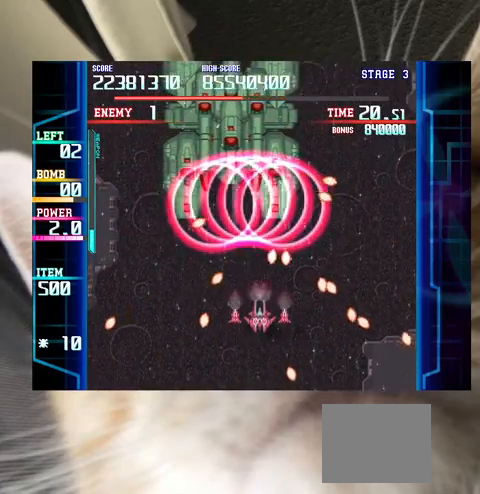
{"keys": ["z"], "events": [[33, "down", "down"], [67, "down", "up"], [267, "left", "down"], [333, "left", "up"], [333, "up", "down"], [433, "up", "up"]]}
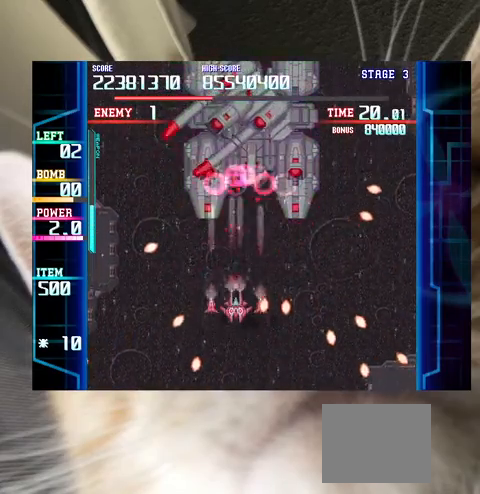
{"keys": [], "events": [[100, "up", "down"], [233, "up", "up"], [267, "right", "down"], [367, "right", "up"], [500, "z", "up"]]}
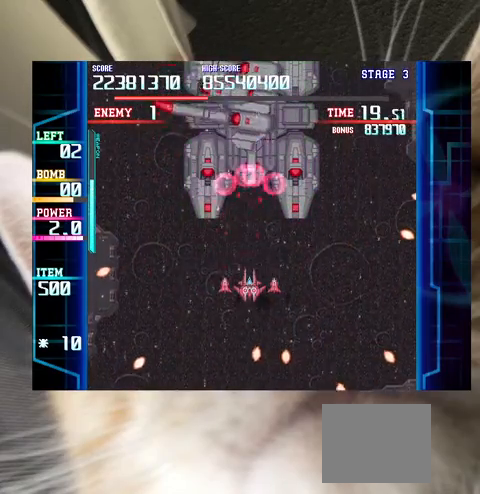
{"keys": [], "events": [[233, "left", "down"], [300, "left", "up"], [367, "up", "down"], [467, "up", "up"]]}
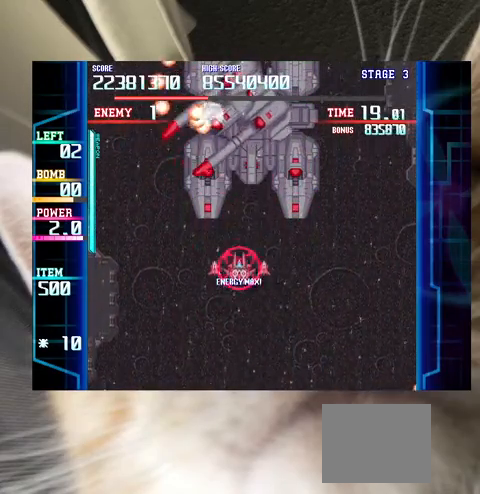
{"keys": ["z"], "events": [[67, "up", "down"], [100, "up", "up"], [267, "c", "down"], [267, "right", "down"], [300, "right", "up"], [333, "c", "up"], [400, "down", "down"], [400, "z", "down"], [500, "down", "up"]]}
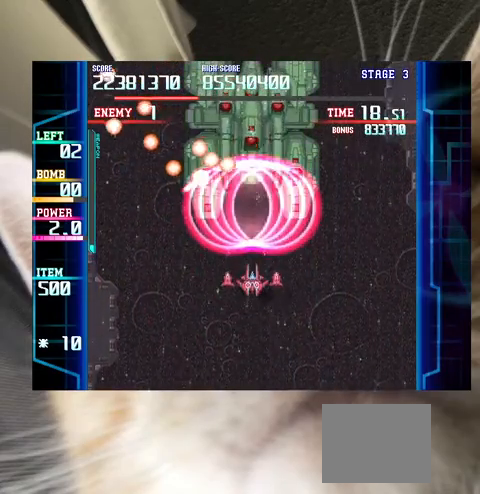
{"keys": ["down", "z"], "events": [[33, "down", "down"], [133, "down", "up"], [233, "down", "down"], [300, "right", "down"], [367, "down", "up"], [367, "right", "up"], [467, "down", "down"]]}
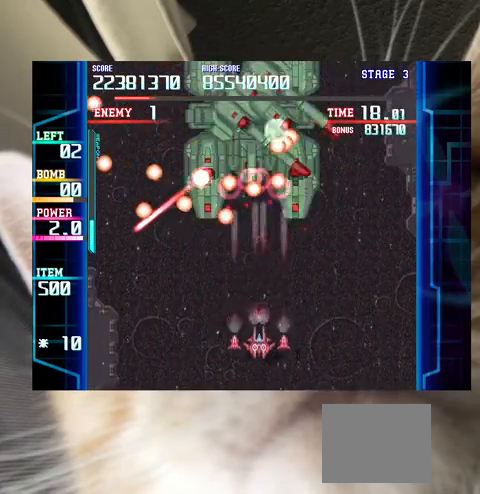
{"keys": ["z"], "events": [[33, "down", "up"], [133, "down", "down"], [233, "down", "up"]]}
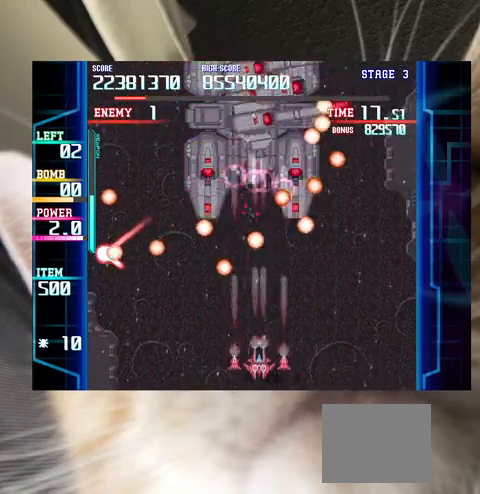
{"keys": [], "events": [[67, "z", "up"], [167, "up", "down"], [200, "right", "down"], [200, "up", "up"], [267, "c", "down"], [267, "right", "up"], [300, "c", "up"], [433, "c", "down"], [500, "c", "up"]]}
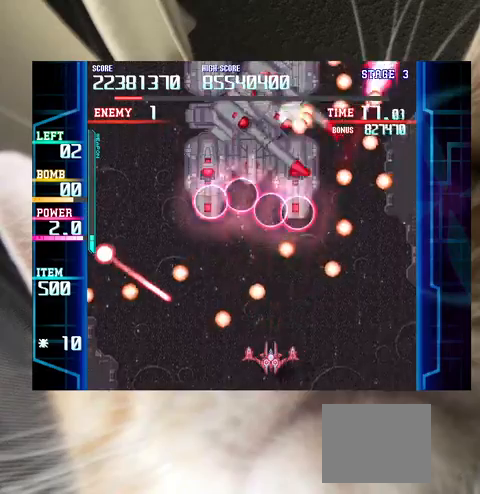
{"keys": ["right", "z"], "events": [[33, "right", "down"], [67, "c", "down"], [67, "right", "up"], [133, "c", "up"], [167, "right", "down"], [233, "z", "down"], [267, "right", "up"], [500, "right", "down"]]}
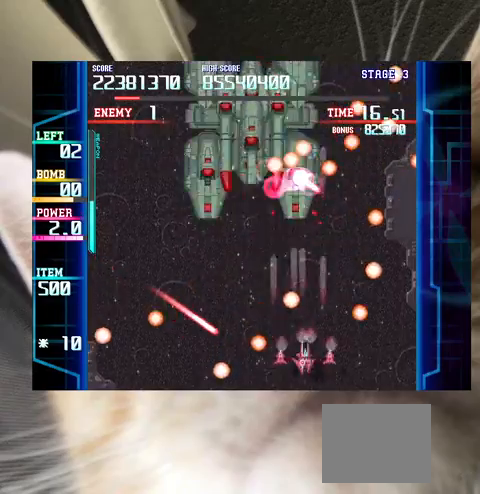
{"keys": ["left", "z"], "events": [[133, "right", "up"], [133, "up", "down"], [333, "left", "down"], [467, "up", "up"]]}
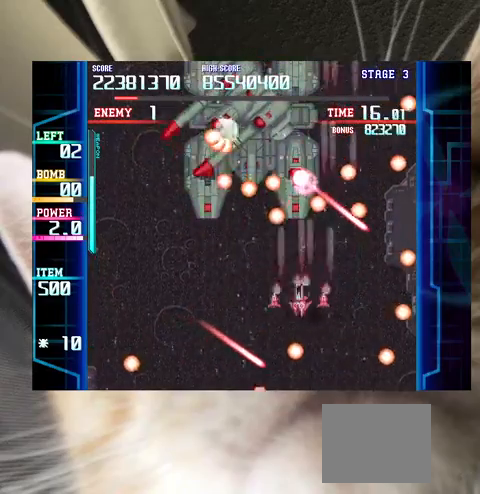
{"keys": ["z"], "events": [[100, "down", "down"], [167, "down", "up"], [200, "left", "up"], [300, "left", "down"], [400, "left", "up"]]}
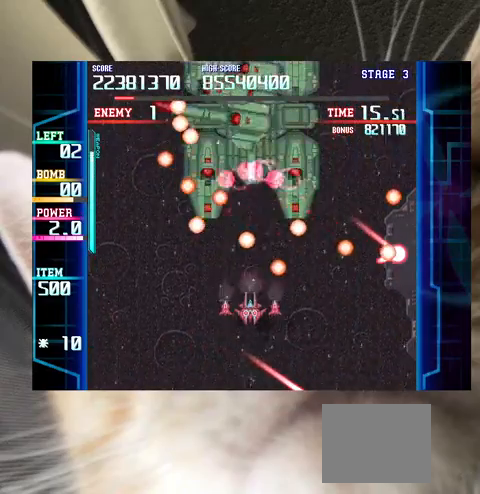
{"keys": [], "events": [[33, "z", "up"], [67, "c", "down"], [167, "c", "up"], [167, "down", "down"], [200, "c", "down"], [267, "down", "up"], [300, "c", "up"], [367, "down", "down"], [400, "c", "down"], [467, "c", "up"], [467, "down", "up"]]}
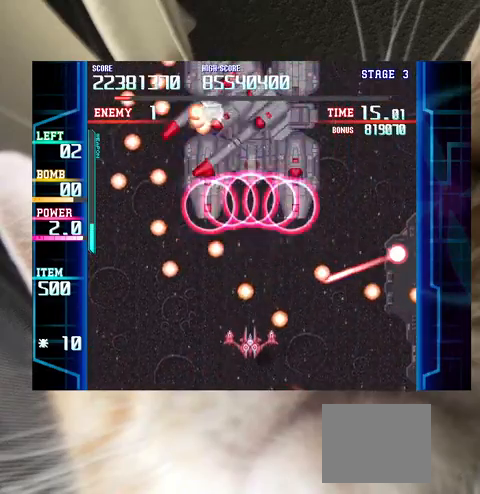
{"keys": ["z"], "events": [[100, "down", "down"], [100, "z", "down"], [133, "down", "up"], [267, "down", "down"], [333, "down", "up"], [433, "right", "down"], [467, "right", "up"]]}
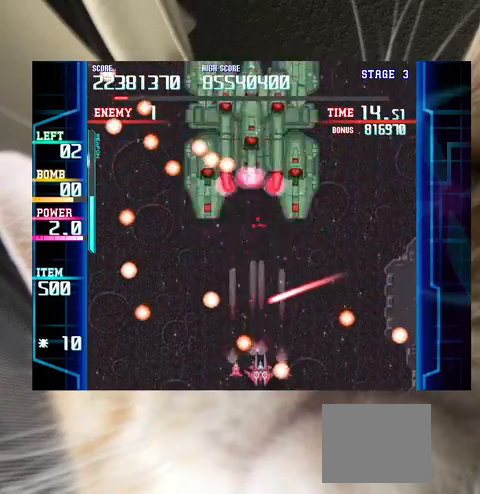
{"keys": ["z"], "events": [[233, "right", "down"], [300, "right", "up"]]}
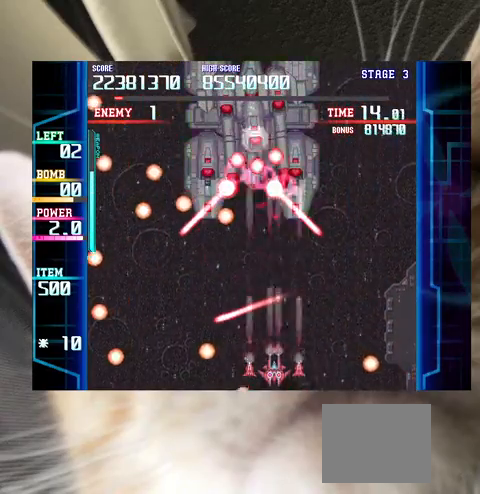
{"keys": ["up"], "events": [[200, "z", "up"], [500, "up", "down"]]}
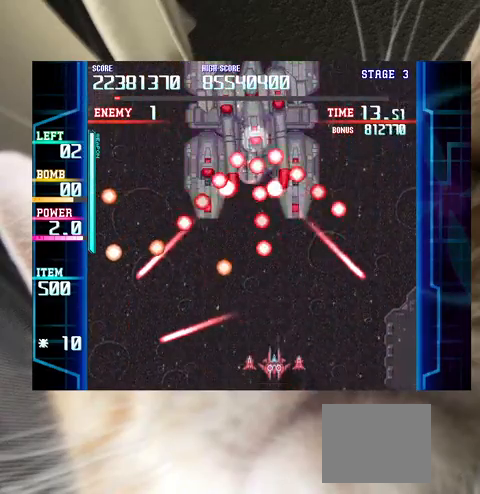
{"keys": [], "events": [[33, "up", "up"], [333, "left", "down"], [467, "c", "down"], [467, "left", "up"], [500, "c", "up"]]}
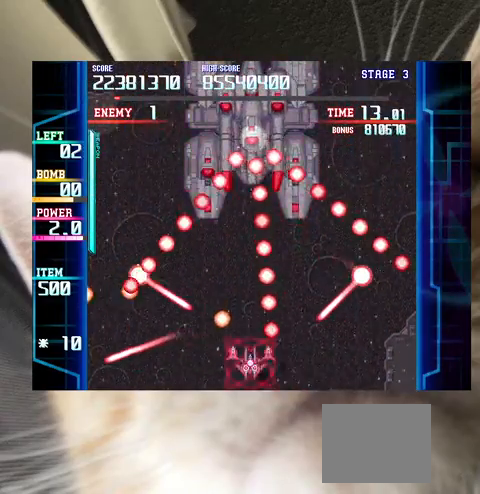
{"keys": ["z"], "events": [[67, "down", "down"], [100, "left", "down"], [167, "z", "down"], [200, "down", "up"], [433, "left", "up"]]}
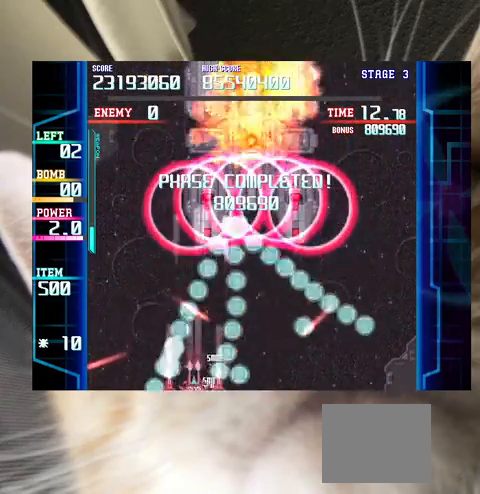
{"keys": ["left"], "events": [[67, "left", "down"], [133, "left", "up"], [167, "up", "down"], [167, "z", "up"], [267, "right", "down"], [400, "right", "up"], [433, "up", "up"], [500, "left", "down"]]}
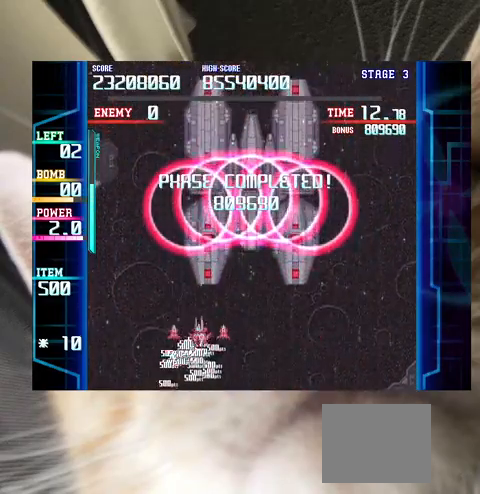
{"keys": ["right"], "events": [[100, "left", "up"], [100, "up", "down"], [167, "up", "up"], [267, "down", "down"], [267, "right", "down"], [500, "down", "up"]]}
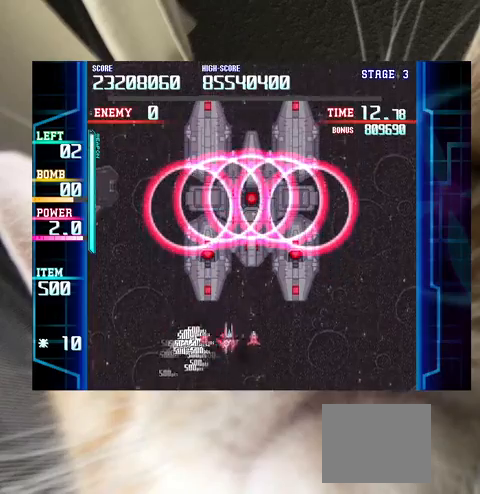
{"keys": [], "events": [[100, "right", "up"], [433, "right", "down"], [433, "up", "down"], [467, "right", "up"], [467, "up", "up"]]}
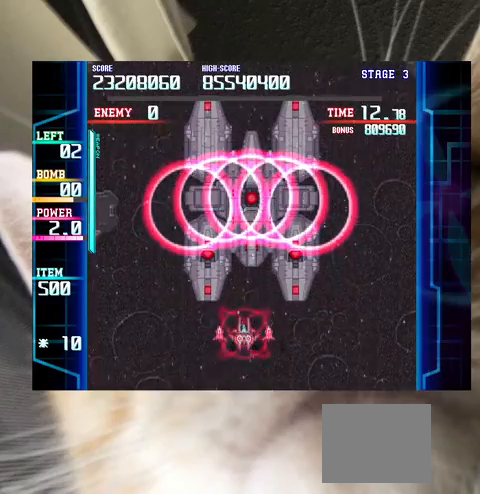
{"keys": [], "events": [[100, "up", "down"], [167, "up", "up"], [367, "up", "down"], [400, "up", "up"]]}
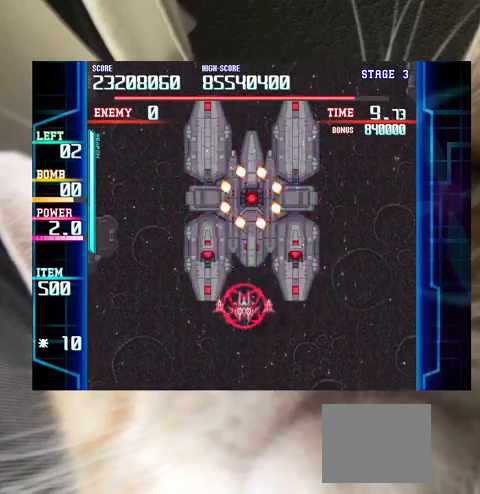
{"keys": ["down", "z"], "events": [[100, "c", "down"], [133, "c", "up"], [333, "down", "down"], [333, "z", "down"], [400, "down", "up"], [500, "down", "down"]]}